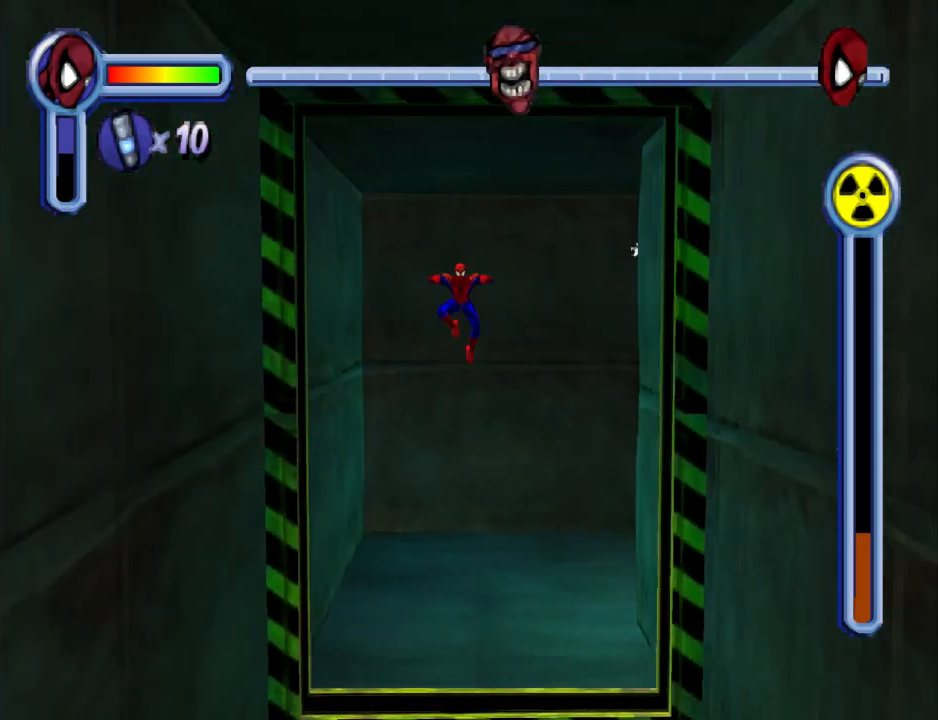
Gameplay with a controller (PlayStation layout); each line is a JSON object with the inputs held at the frame after it. "events" lists button and stick changes between this image and that frame as [ms after this image, input, new state], when the widget could be followed in between. Not read: L2 R2 left_stick right_stick.
{"buttons": ["CROSS", "DPAD_DOWN", "DPAD_RIGHT"], "events": [[500, "CROSS", "down"]]}
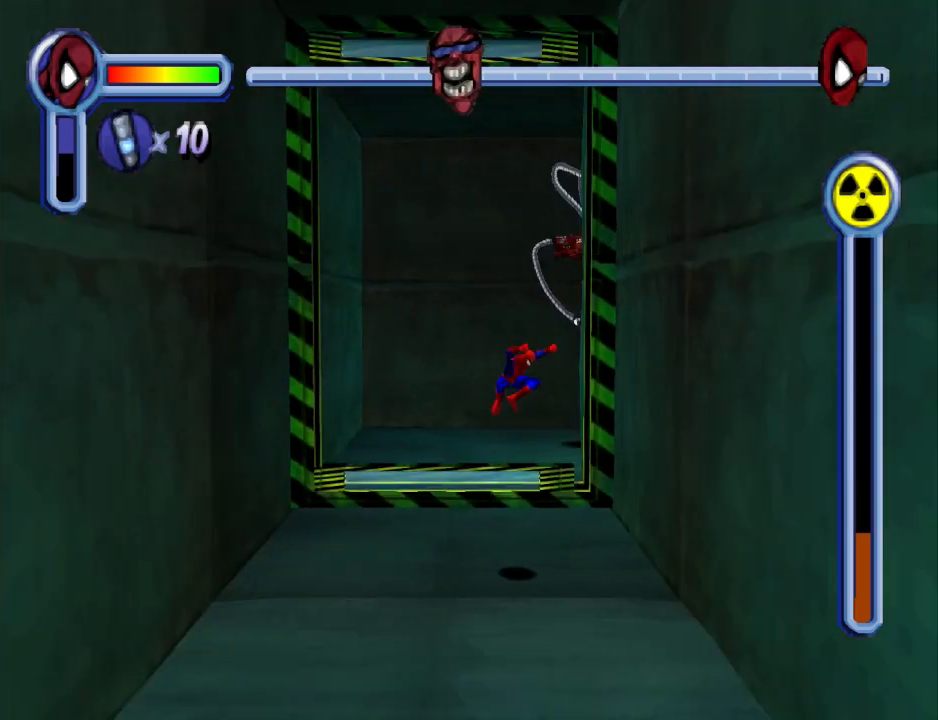
{"buttons": ["CROSS", "DPAD_DOWN", "DPAD_LEFT"], "events": [[67, "DPAD_RIGHT", "up"], [233, "DPAD_LEFT", "down"]]}
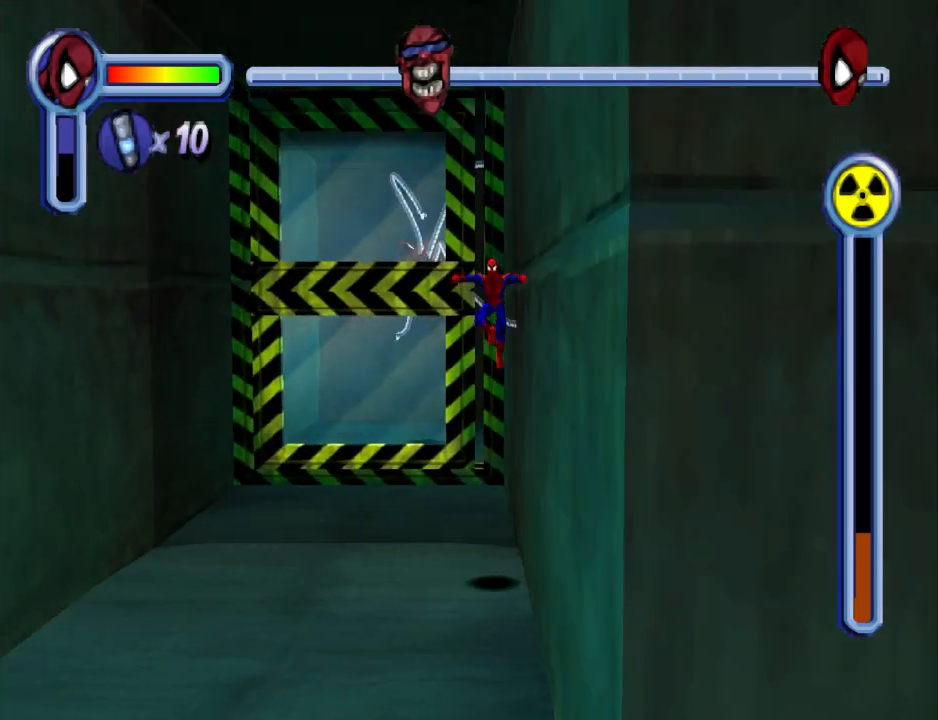
{"buttons": ["DPAD_DOWN"], "events": [[367, "CROSS", "up"], [367, "DPAD_LEFT", "up"]]}
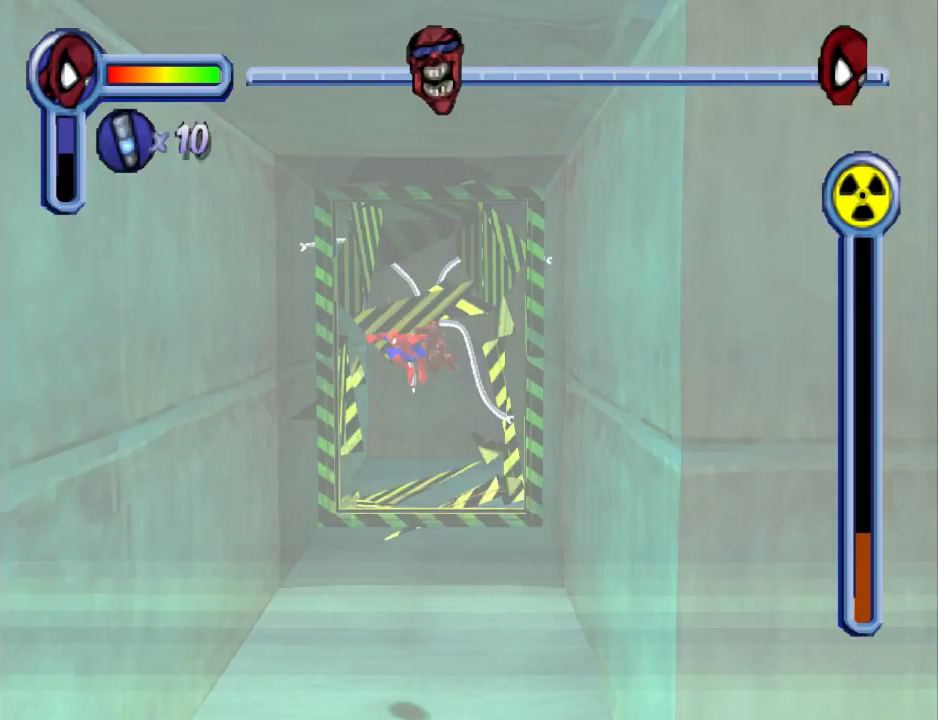
{"buttons": ["DPAD_DOWN", "DPAD_RIGHT"], "events": [[100, "DPAD_RIGHT", "down"]]}
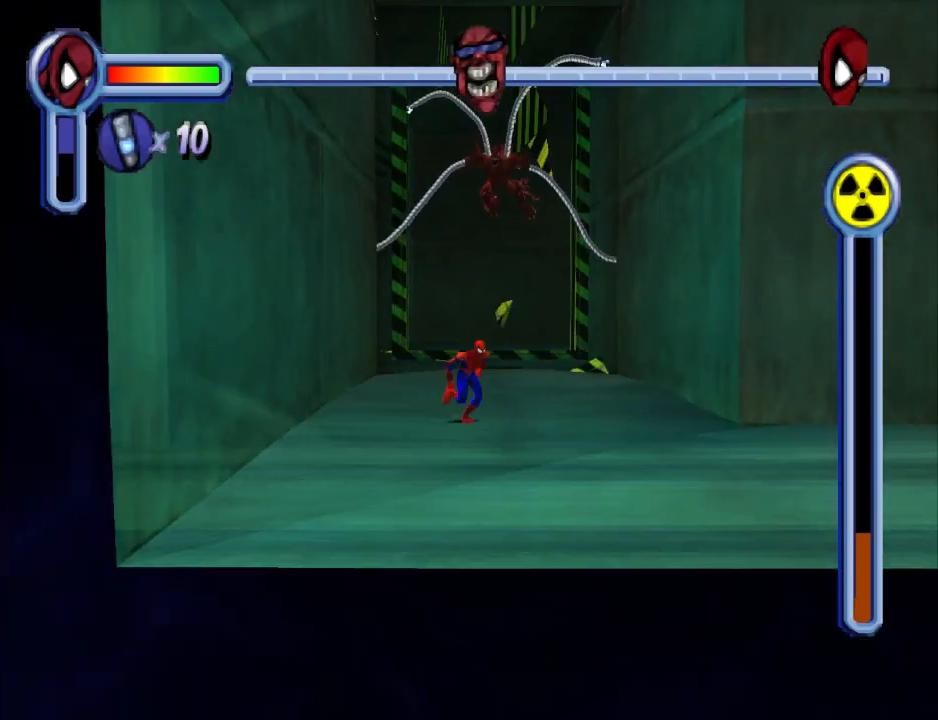
{"buttons": ["CROSS", "DPAD_DOWN", "DPAD_RIGHT"], "events": [[167, "CROSS", "down"]]}
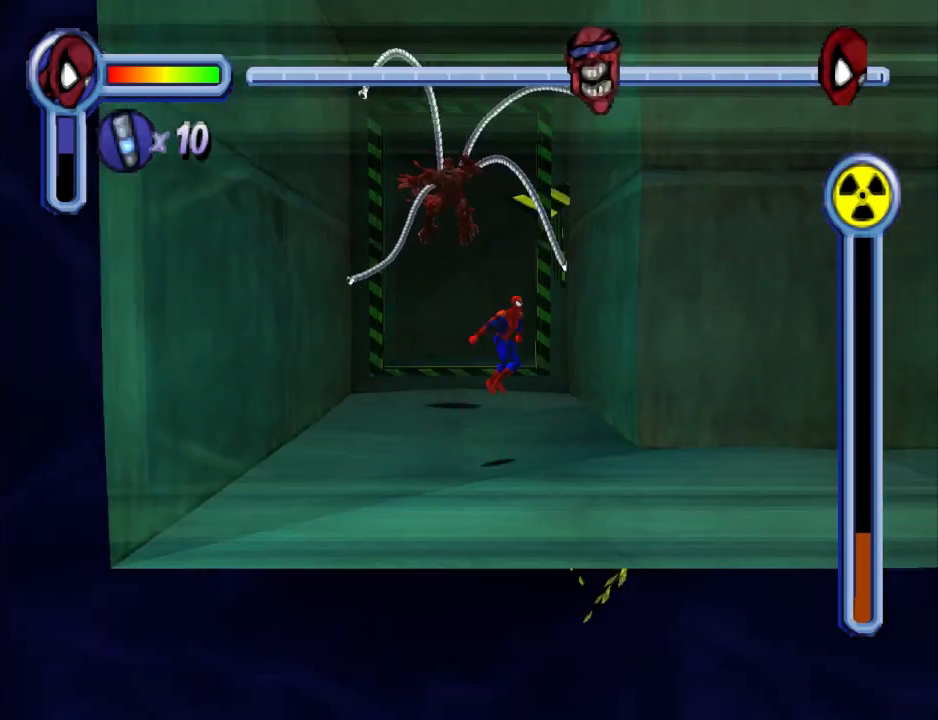
{"buttons": ["DPAD_DOWN", "DPAD_RIGHT"], "events": [[133, "CROSS", "up"]]}
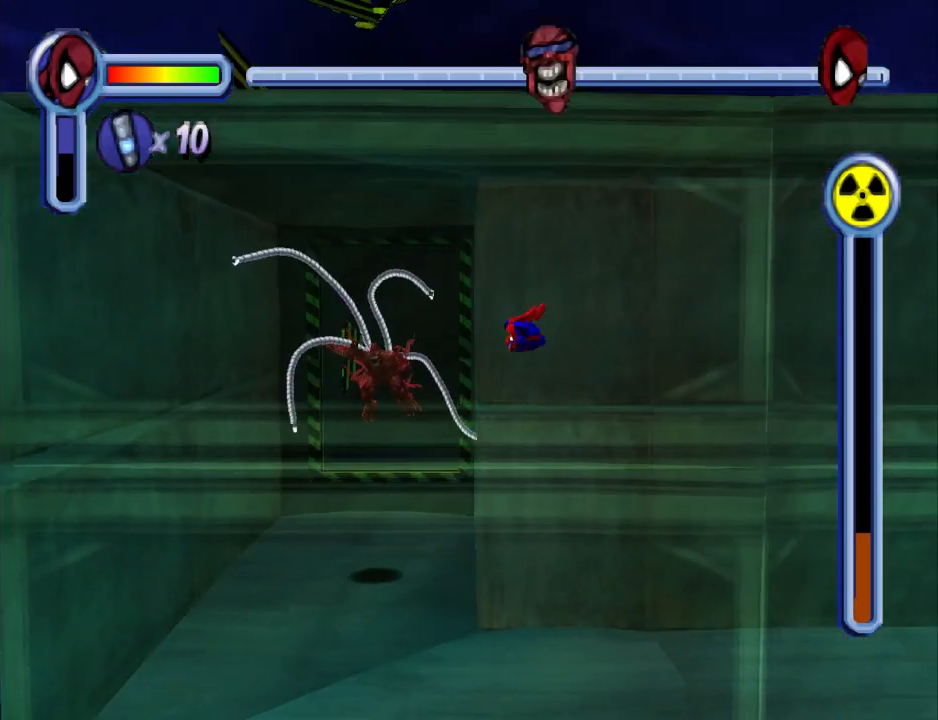
{"buttons": ["DPAD_RIGHT"], "events": [[100, "DPAD_DOWN", "up"]]}
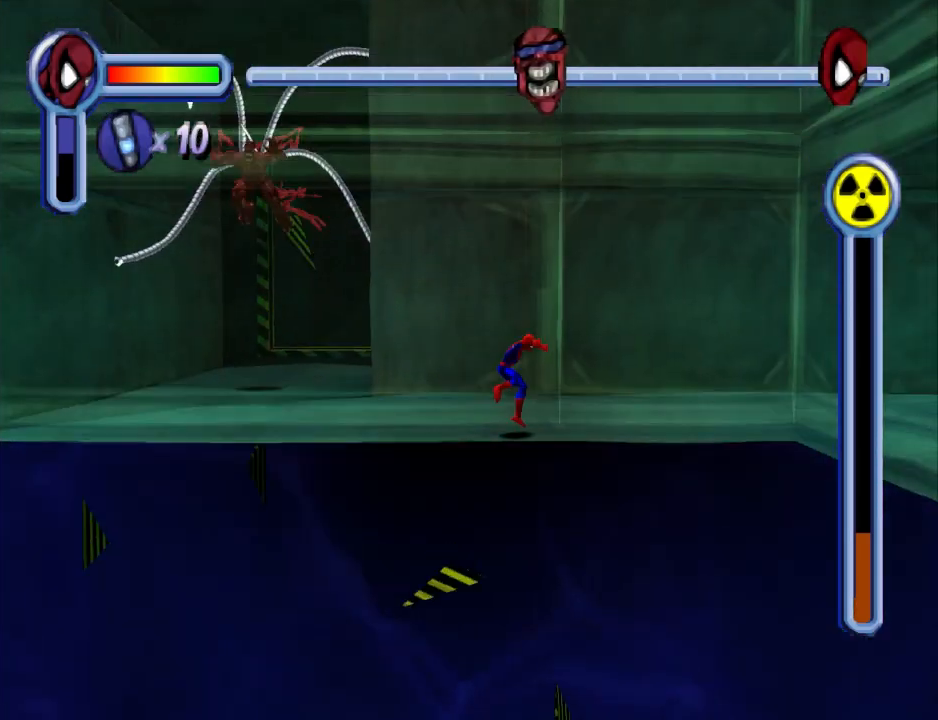
{"buttons": ["CROSS", "DPAD_RIGHT"], "events": [[33, "CROSS", "down"]]}
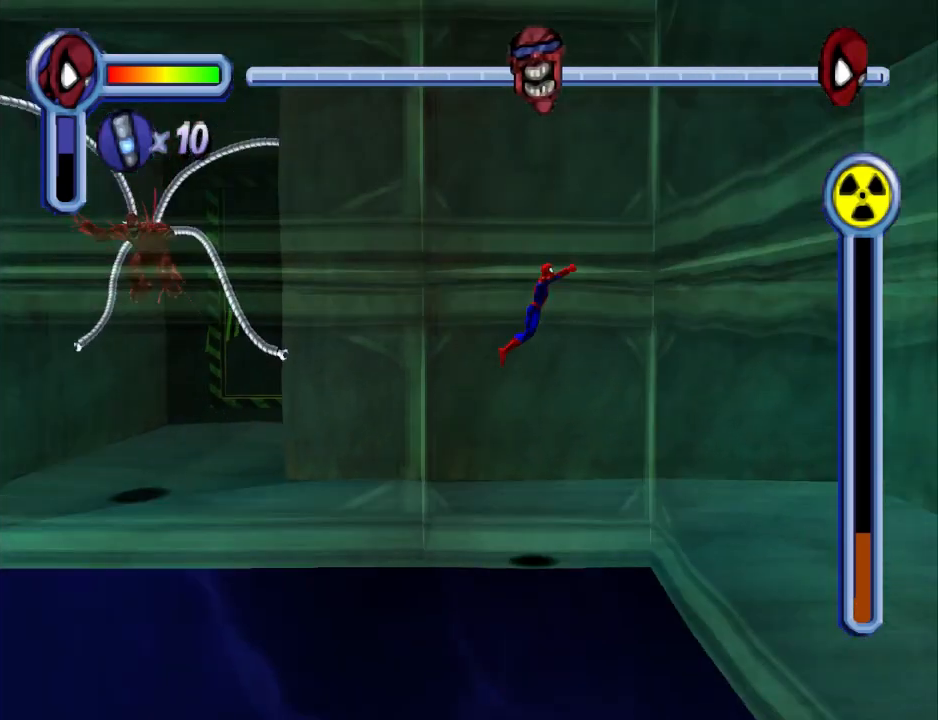
{"buttons": ["DPAD_DOWN"], "events": [[267, "CROSS", "up"], [300, "DPAD_DOWN", "down"], [367, "DPAD_RIGHT", "up"]]}
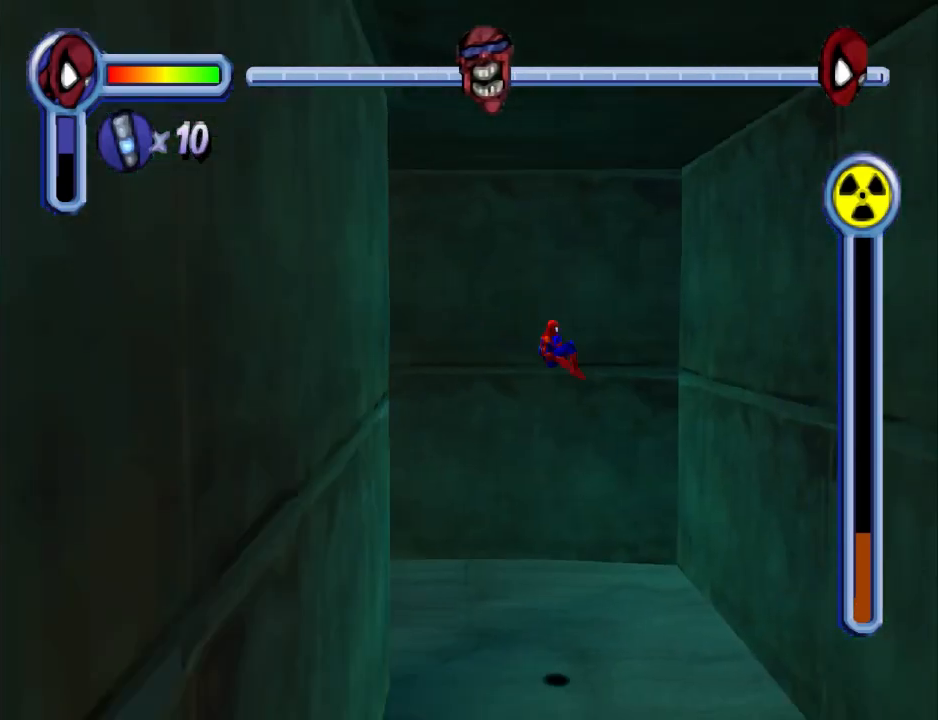
{"buttons": ["CROSS", "DPAD_DOWN"], "events": [[300, "CROSS", "down"]]}
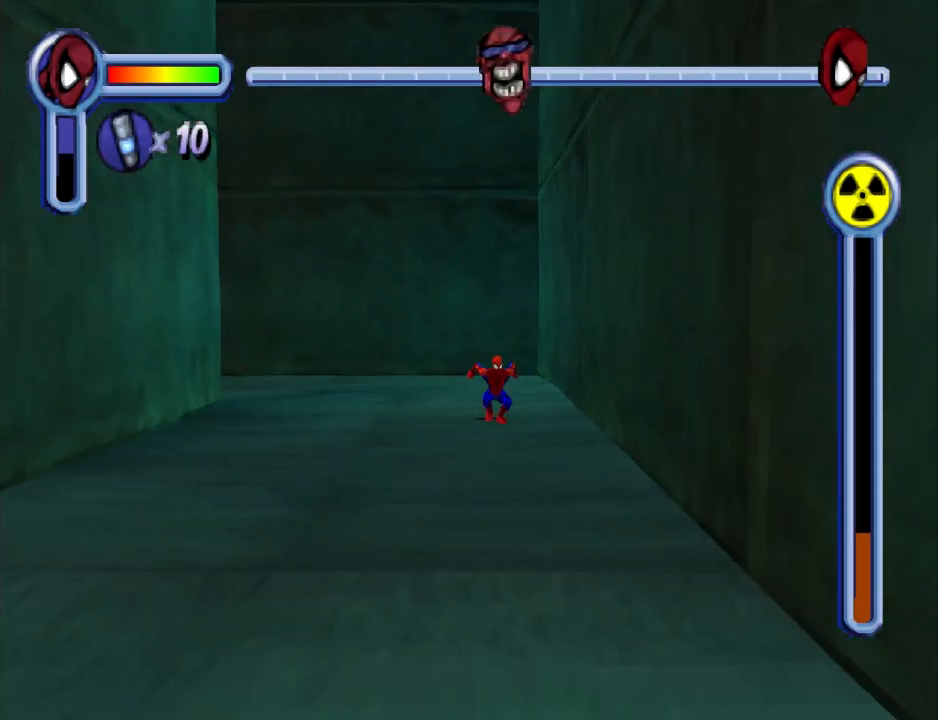
{"buttons": ["CROSS", "DPAD_DOWN"], "events": [[367, "DPAD_LEFT", "down"], [500, "DPAD_LEFT", "up"]]}
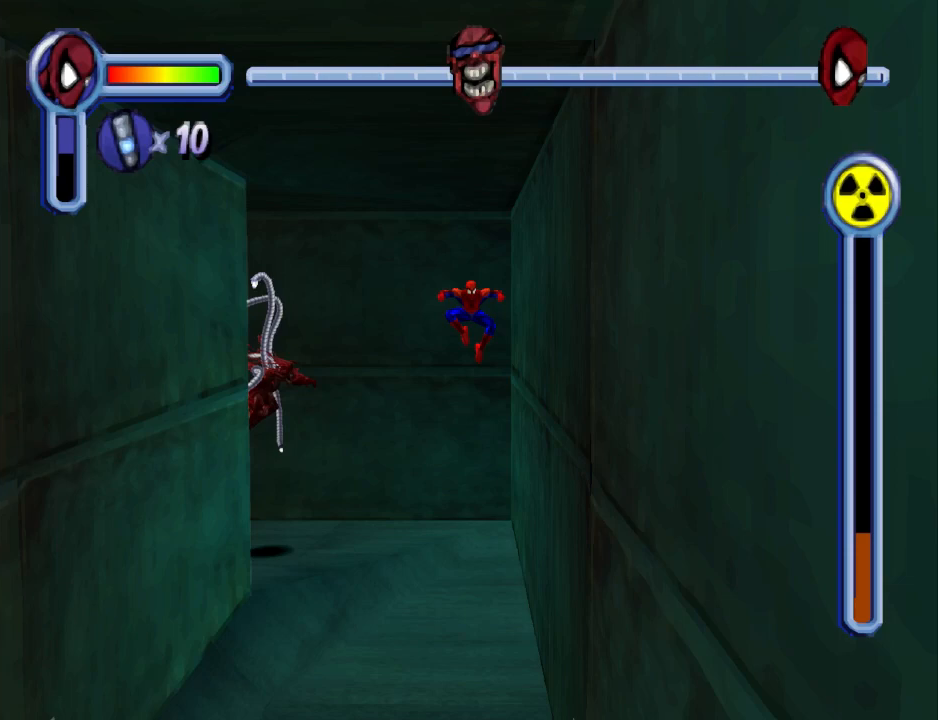
{"buttons": ["CROSS", "DPAD_DOWN"], "events": [[233, "CROSS", "up"], [433, "CROSS", "down"]]}
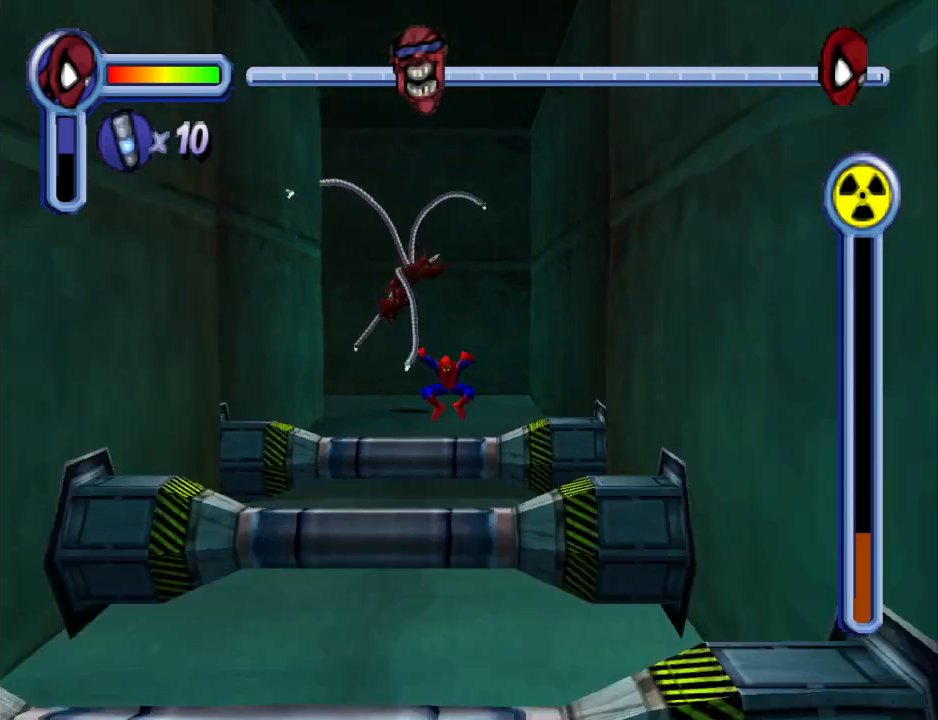
{"buttons": ["CROSS", "DPAD_DOWN"], "events": []}
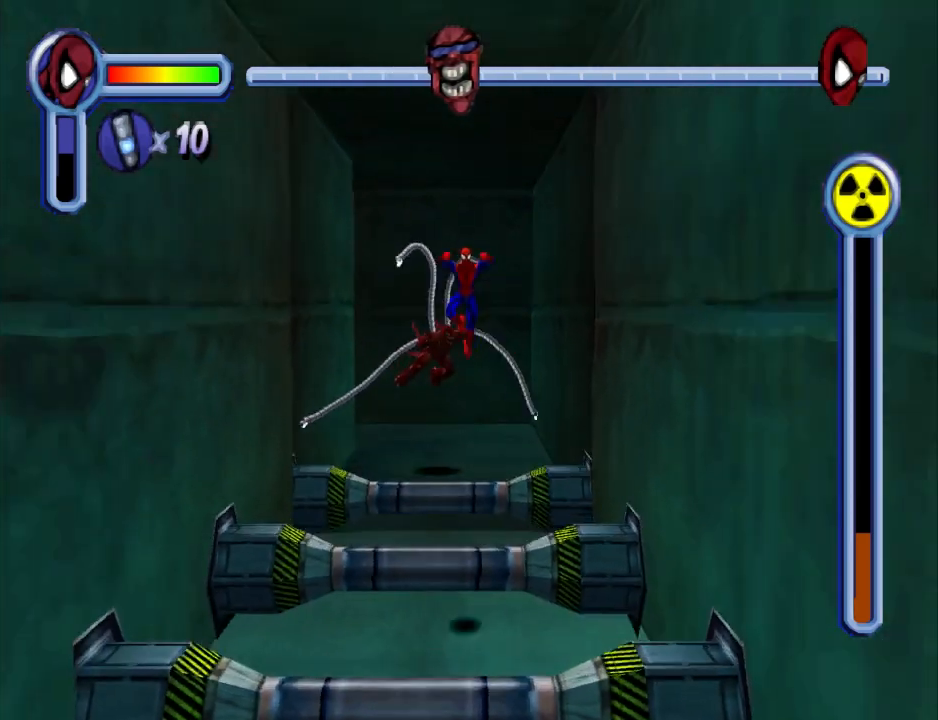
{"buttons": ["R1", "DPAD_DOWN", "DPAD_RIGHT"], "events": [[233, "CROSS", "up"], [300, "R1", "down"], [333, "DPAD_RIGHT", "down"]]}
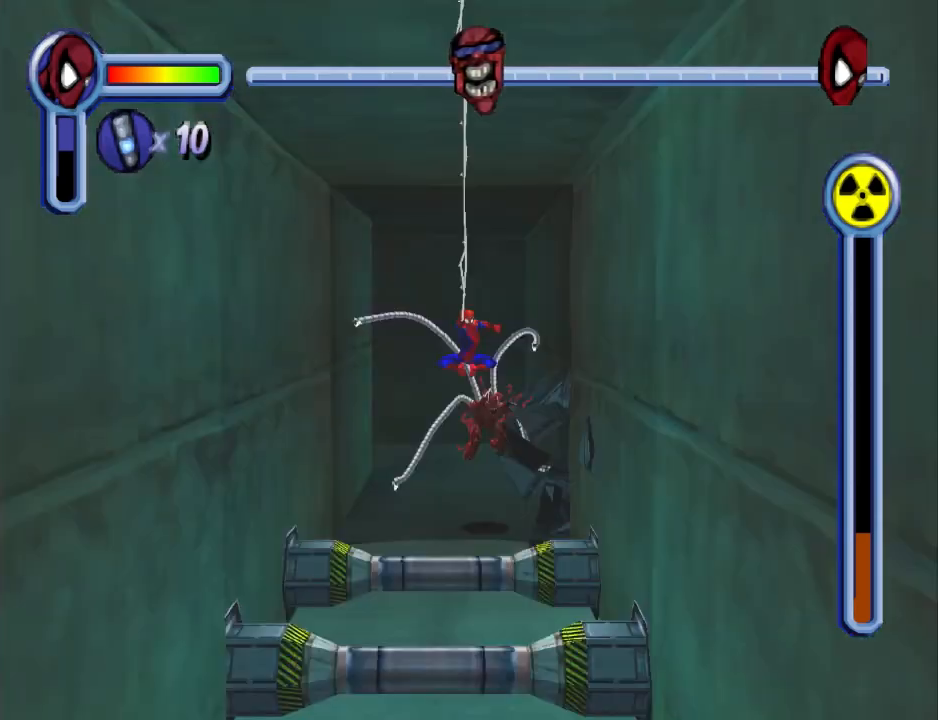
{"buttons": ["R1", "DPAD_DOWN", "DPAD_RIGHT"], "events": []}
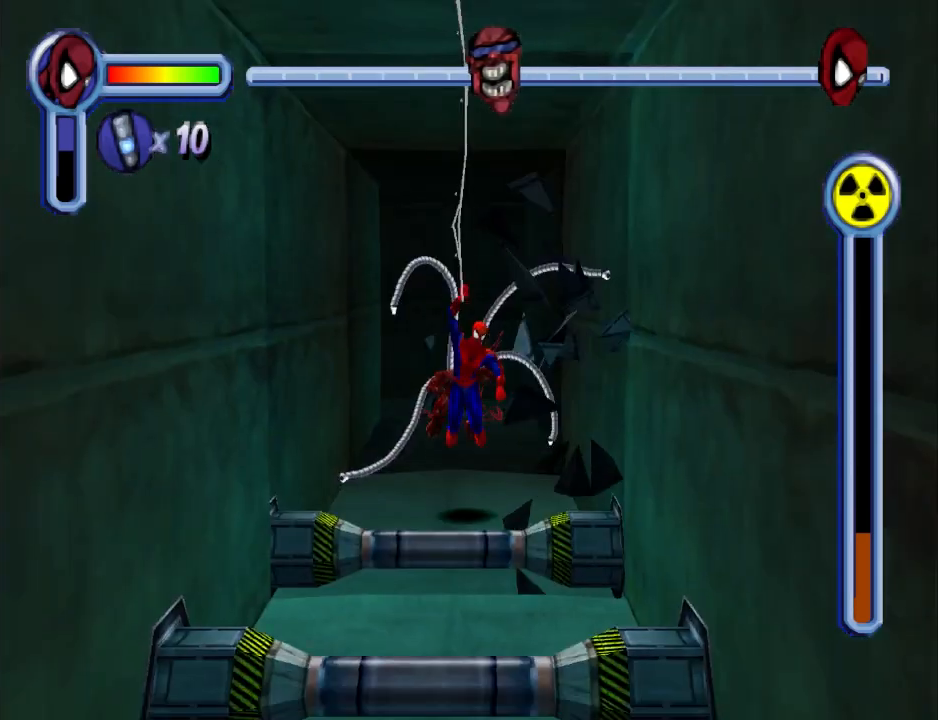
{"buttons": ["DPAD_DOWN"], "events": [[167, "CROSS", "down"], [167, "DPAD_RIGHT", "up"], [167, "R1", "up"], [333, "CROSS", "up"]]}
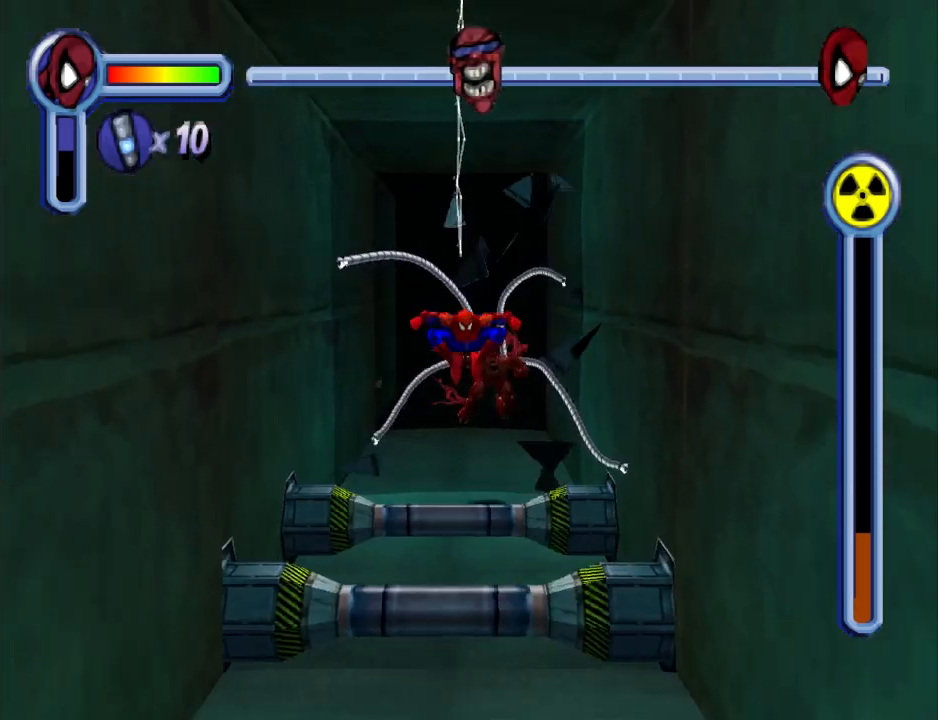
{"buttons": ["CROSS", "DPAD_DOWN"], "events": [[500, "CROSS", "down"]]}
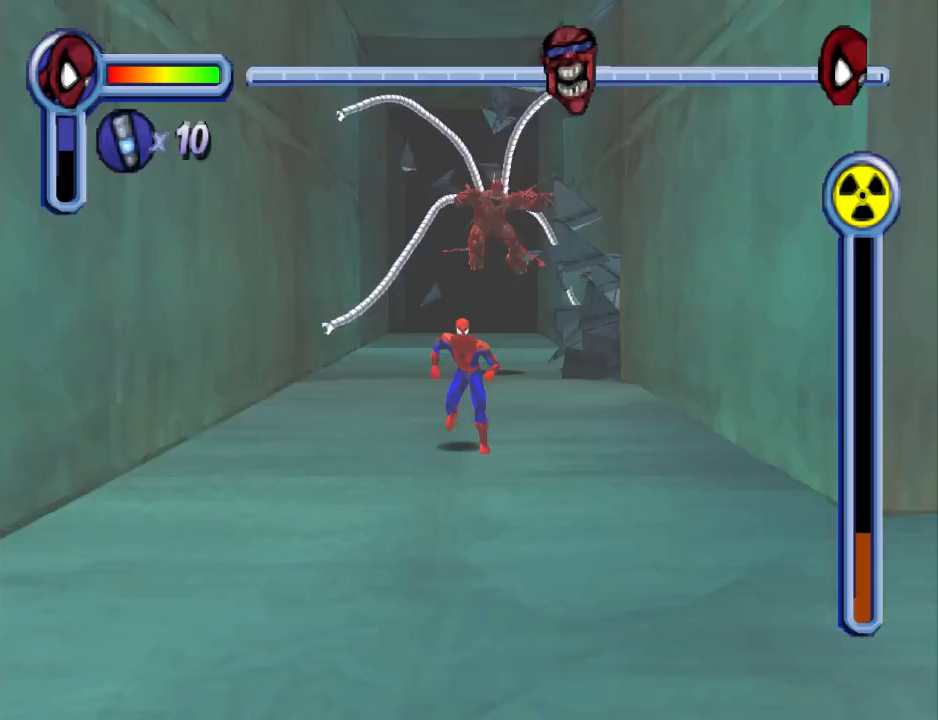
{"buttons": ["DPAD_DOWN", "DPAD_RIGHT"], "events": [[367, "CROSS", "up"], [367, "DPAD_RIGHT", "down"]]}
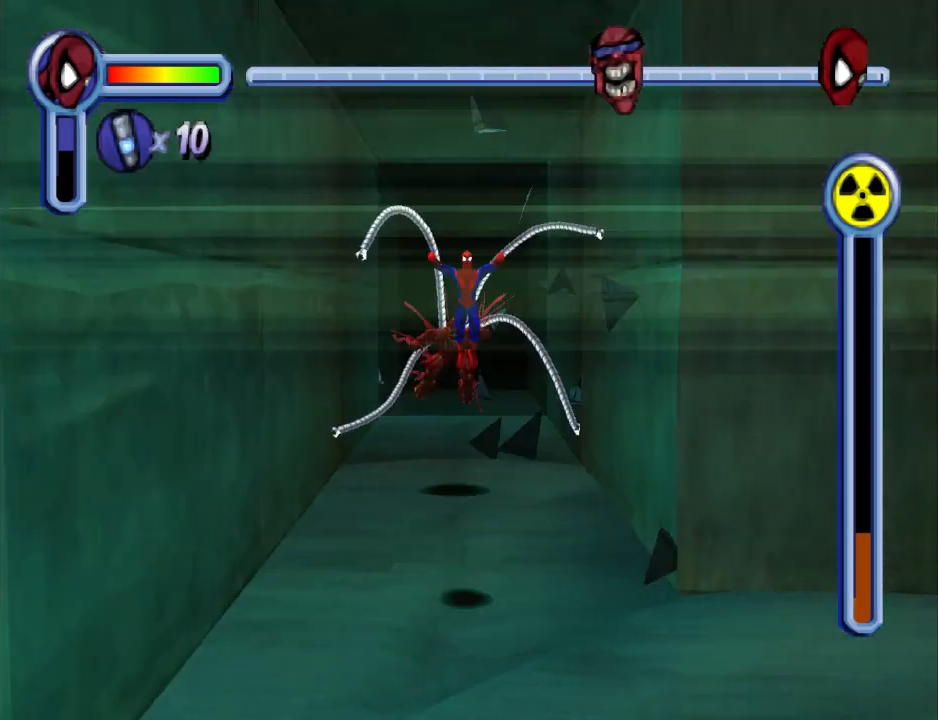
{"buttons": ["DPAD_RIGHT"], "events": [[133, "DPAD_DOWN", "up"]]}
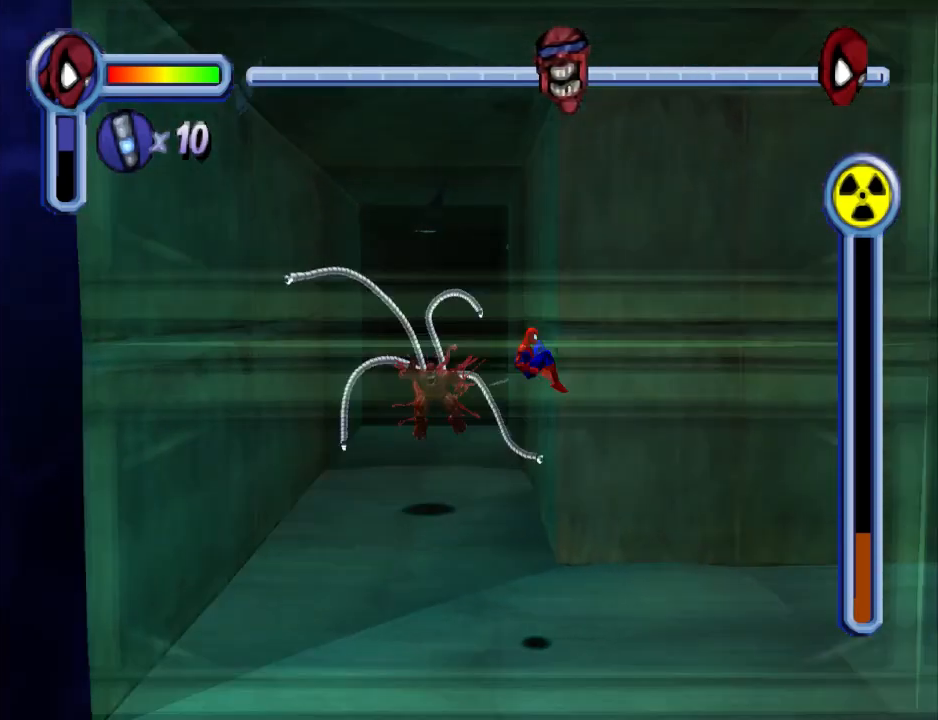
{"buttons": ["CROSS", "DPAD_RIGHT"], "events": [[367, "CROSS", "down"]]}
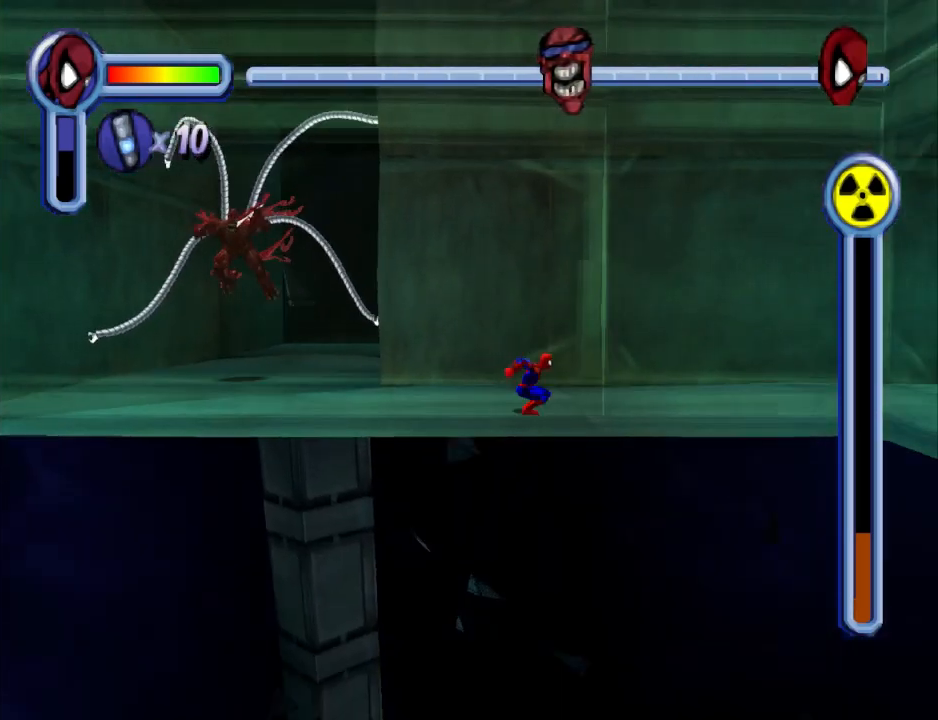
{"buttons": ["DPAD_RIGHT"], "events": [[200, "CROSS", "up"]]}
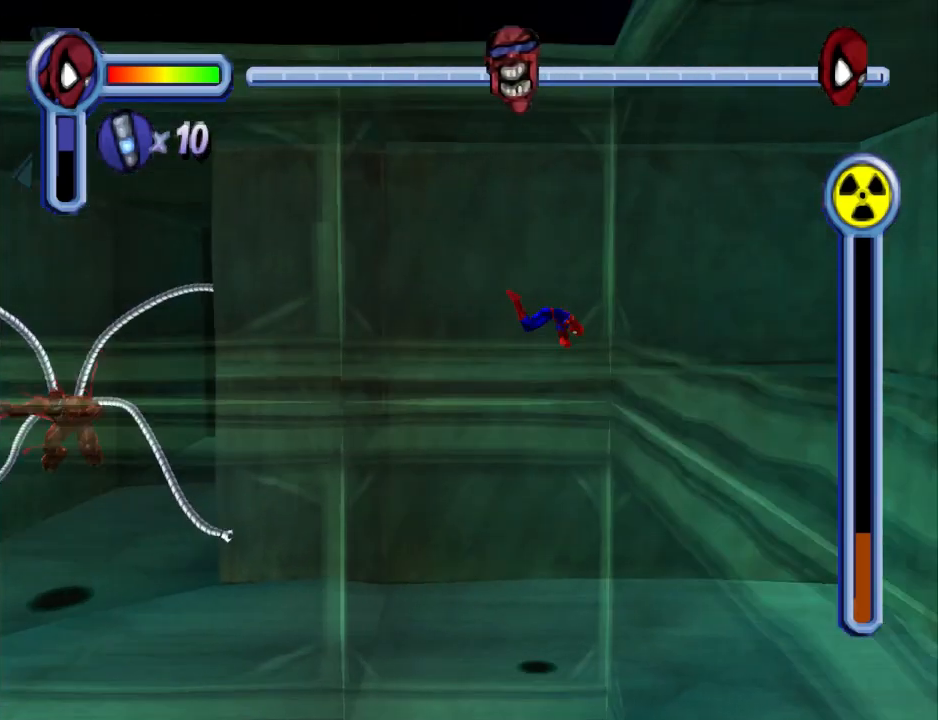
{"buttons": ["DPAD_DOWN"], "events": [[133, "DPAD_DOWN", "down"], [167, "DPAD_RIGHT", "up"], [200, "DPAD_RIGHT", "down"], [233, "DPAD_RIGHT", "up"]]}
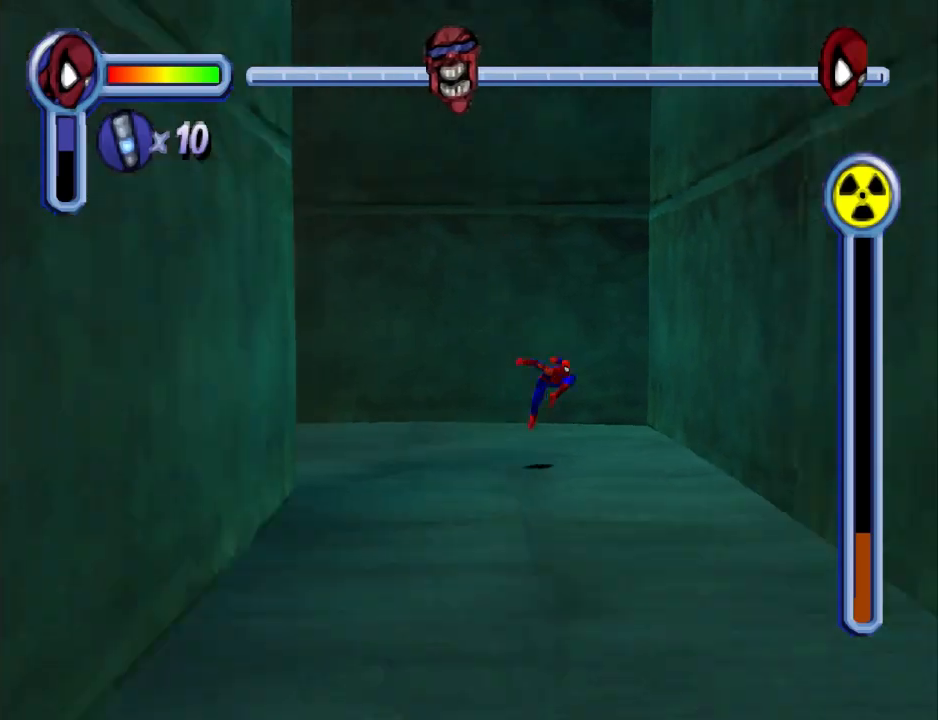
{"buttons": ["CROSS", "DPAD_DOWN"], "events": [[233, "CROSS", "down"]]}
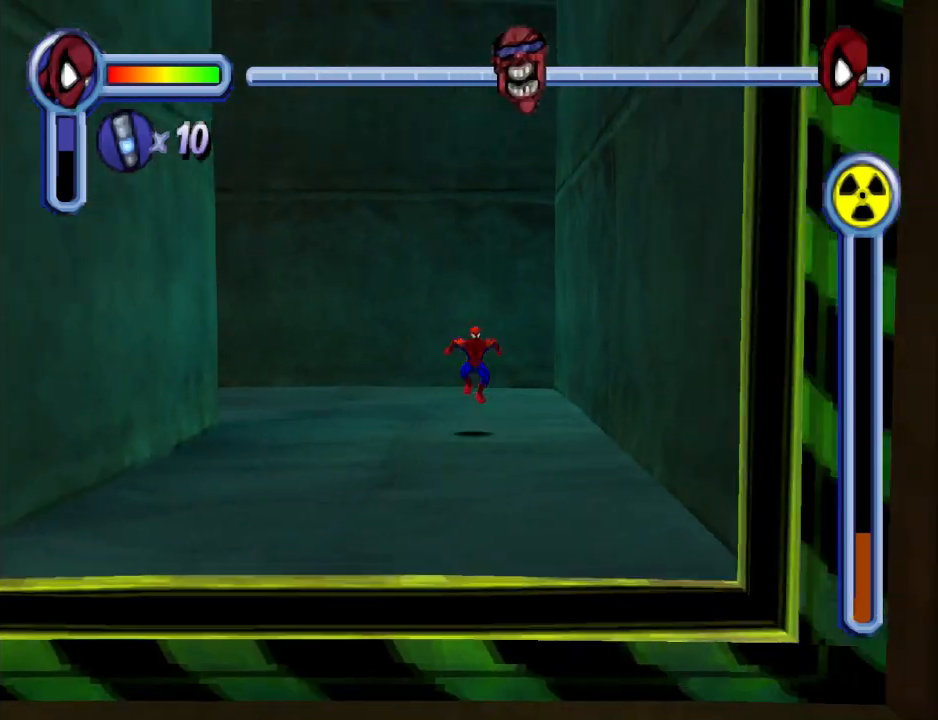
{"buttons": ["CROSS", "DPAD_DOWN", "DPAD_LEFT"], "events": [[433, "DPAD_LEFT", "down"]]}
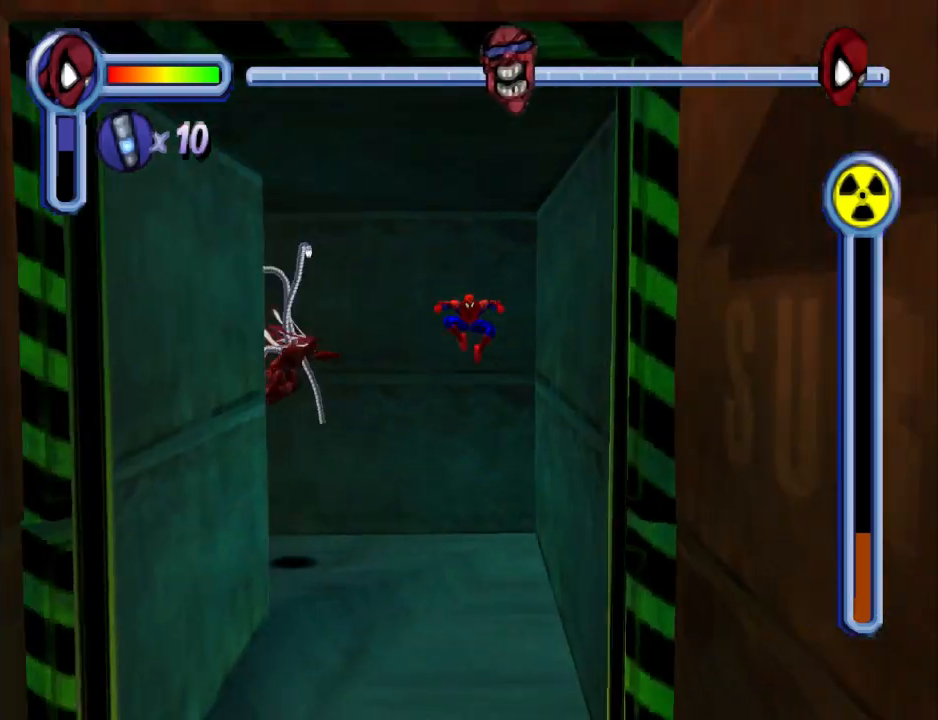
{"buttons": ["DPAD_DOWN"], "events": [[67, "DPAD_LEFT", "up"], [167, "DPAD_RIGHT", "down"], [200, "CROSS", "up"], [400, "DPAD_RIGHT", "up"]]}
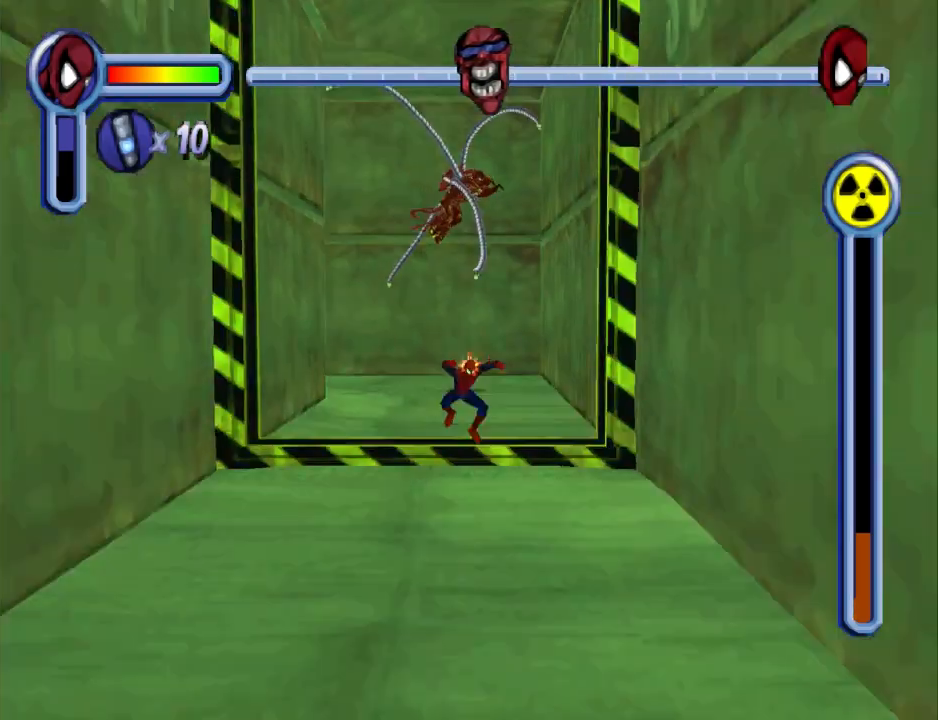
{"buttons": ["CROSS", "DPAD_DOWN"], "events": [[33, "CROSS", "down"]]}
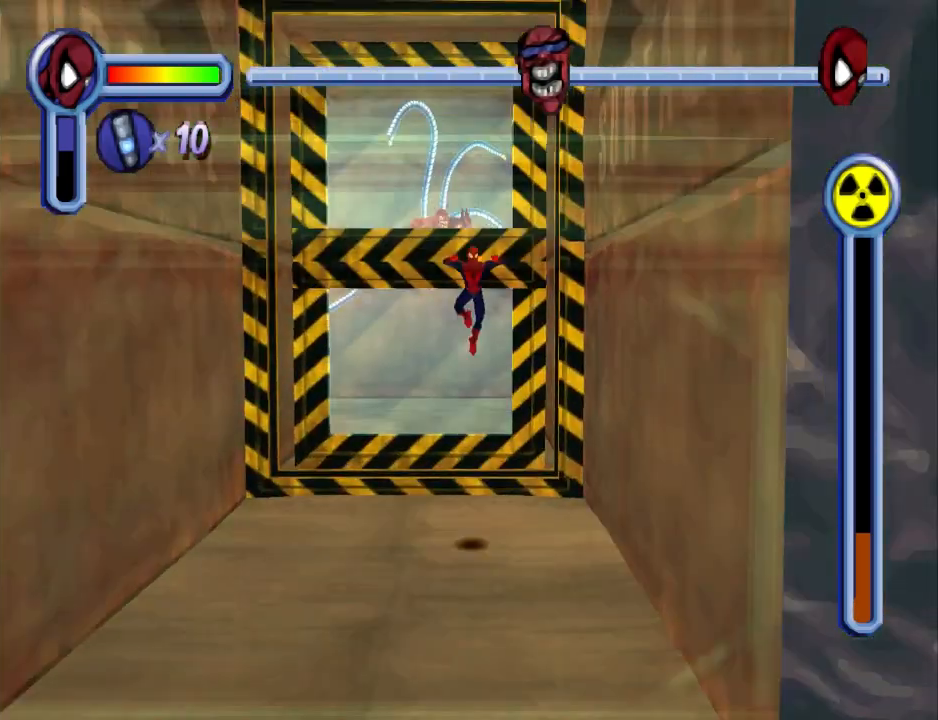
{"buttons": [], "events": [[67, "DPAD_LEFT", "down"], [167, "CROSS", "up"], [200, "DPAD_LEFT", "up"], [300, "DPAD_DOWN", "up"]]}
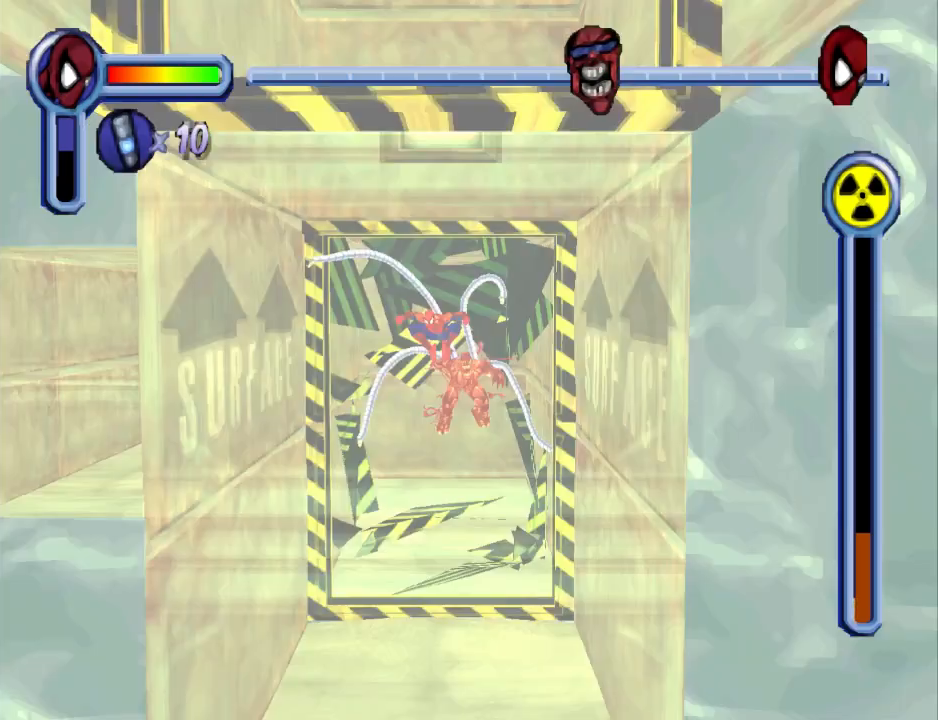
{"buttons": [], "events": [[167, "R1", "down"], [433, "R1", "up"]]}
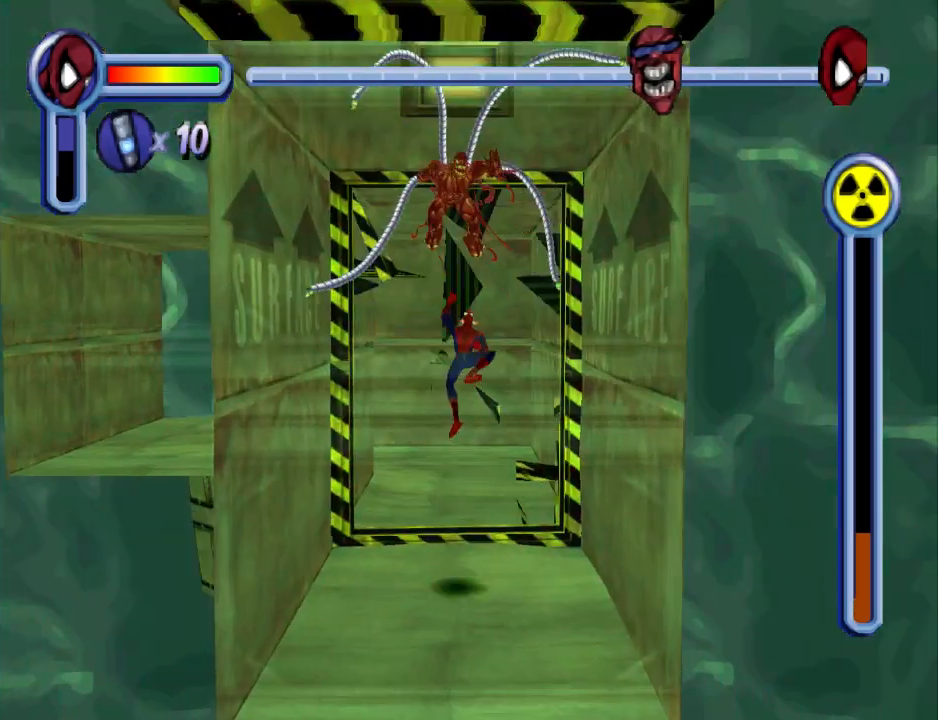
{"buttons": ["R1"], "events": [[367, "R1", "down"]]}
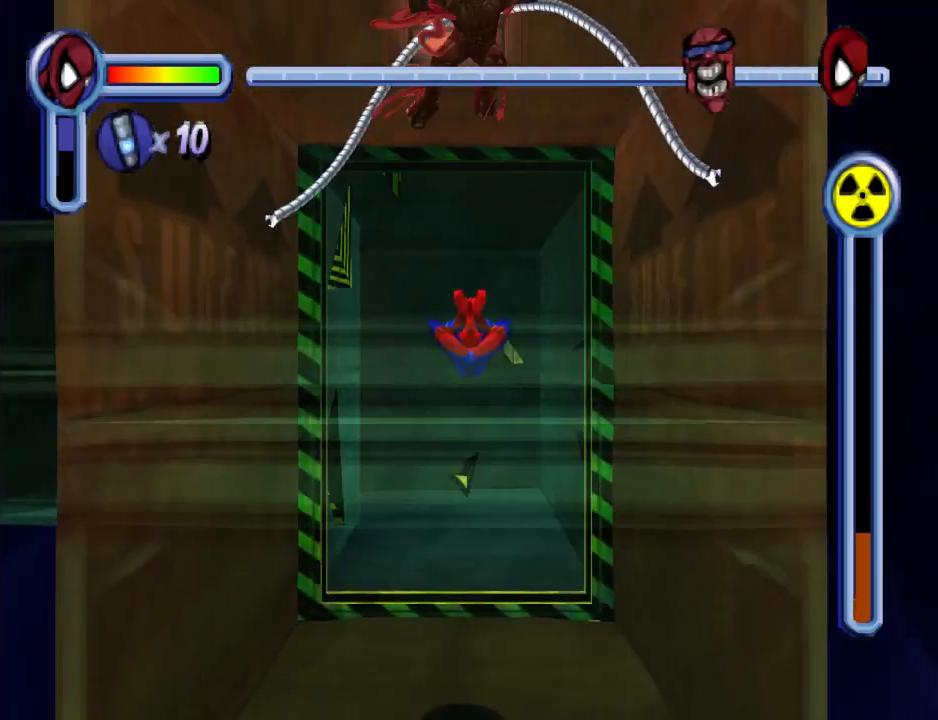
{"buttons": [], "events": [[67, "R1", "up"], [167, "CROSS", "down"], [333, "CROSS", "up"]]}